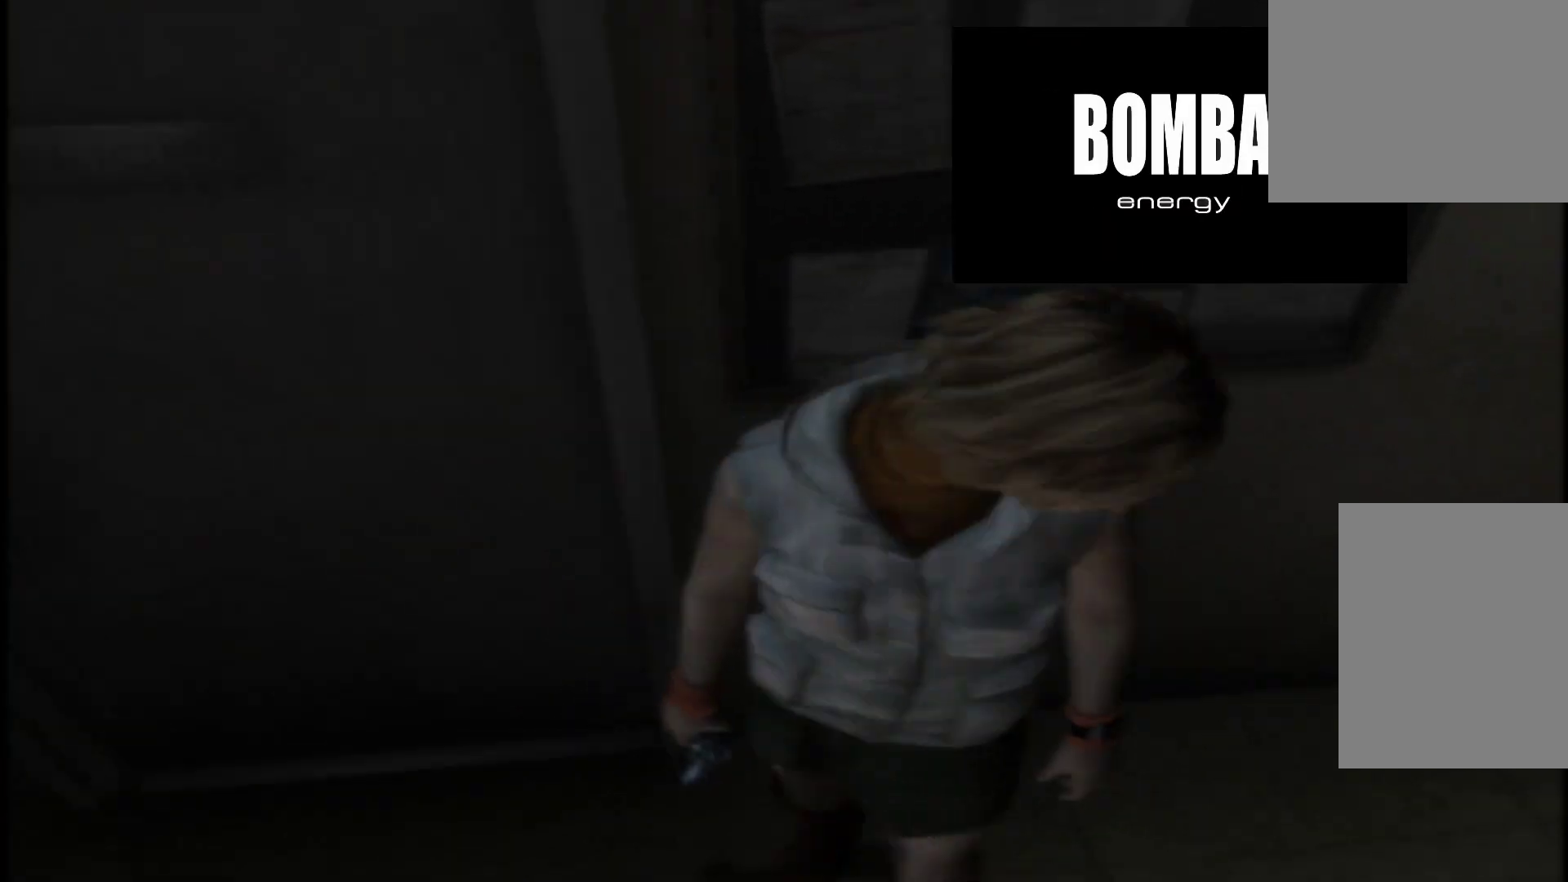
Gameplay with a controller (Xbox layout); each line is a JSON object with the inputs held at the frame after it. "button_events" lists button changes between this image and that frame as [ms after this image, input, new state], when the widget could be followed in between (sticks are given only as held states). Not read: L3 R3.
{"buttons": ["A"], "left_stick": "center", "right_stick": "center", "button_events": [[467, "A", "down"]]}
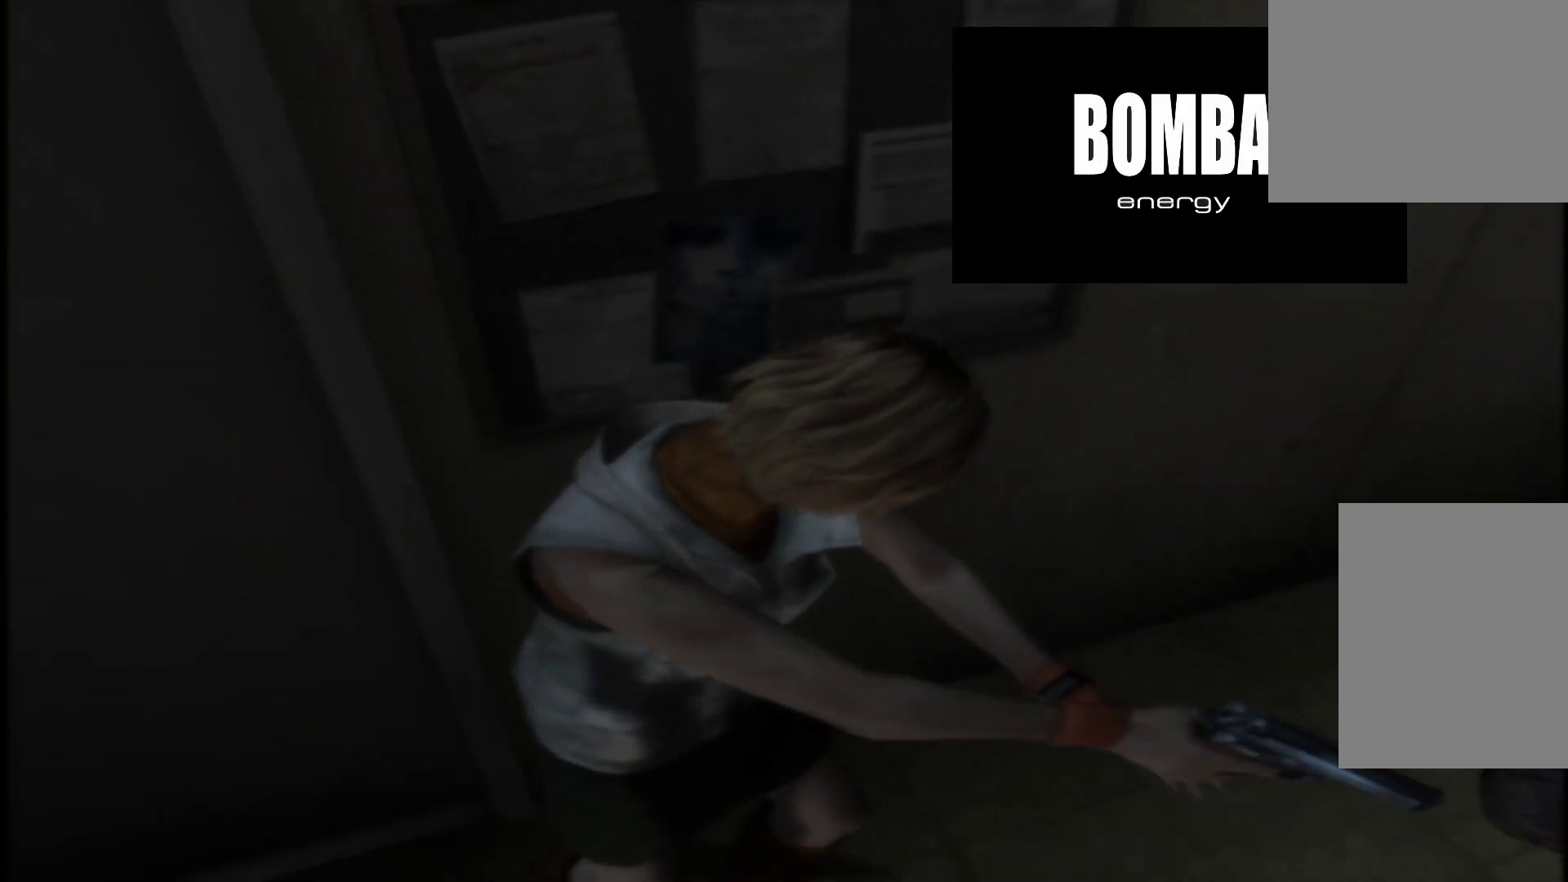
{"buttons": [], "left_stick": "center", "right_stick": "center", "button_events": [[167, "A", "up"], [217, "A", "down"], [283, "A", "up"], [417, "A", "down"], [467, "A", "up"]]}
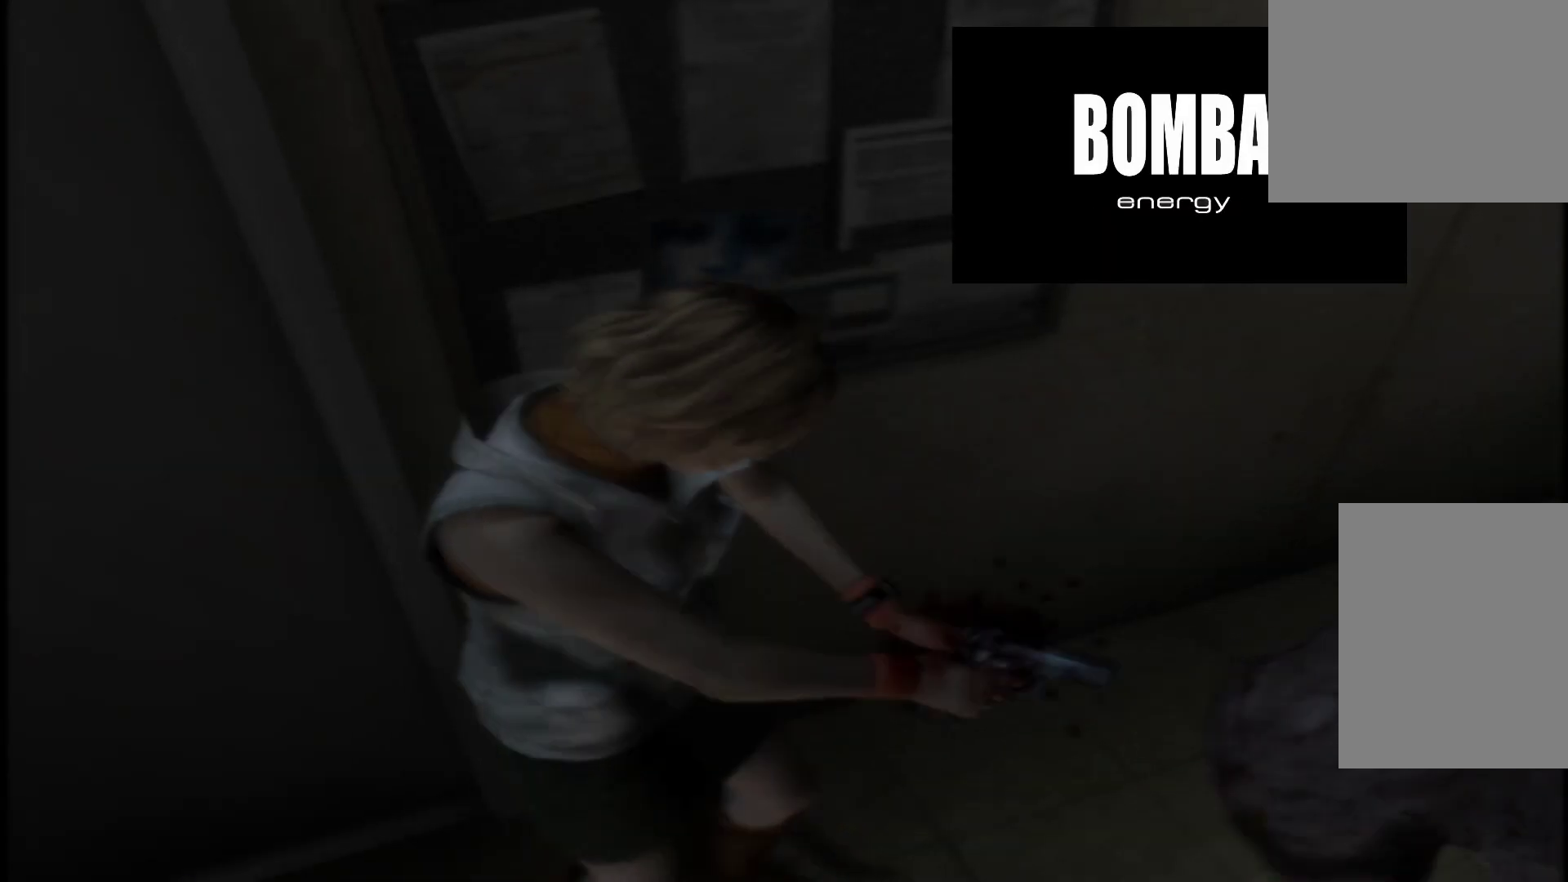
{"buttons": ["A"], "left_stick": "center", "right_stick": "center", "button_events": [[100, "A", "down"], [167, "A", "up"], [284, "A", "down"], [351, "A", "up"], [467, "A", "down"]]}
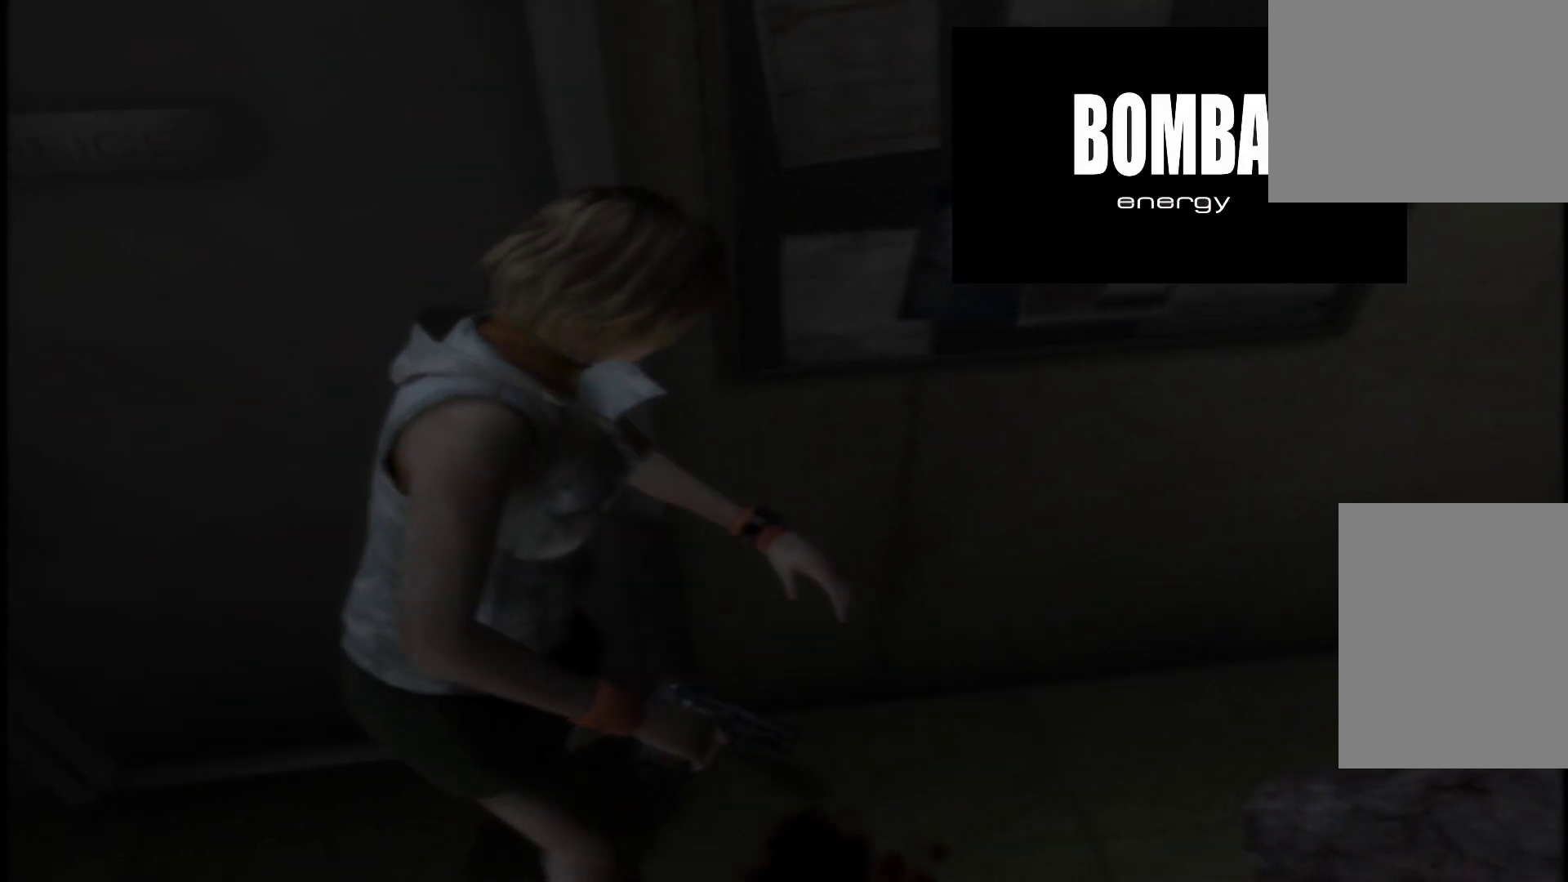
{"buttons": [], "left_stick": "center", "right_stick": "center", "button_events": [[100, "A", "up"], [167, "A", "down"], [283, "A", "up"], [350, "A", "down"], [484, "A", "up"]]}
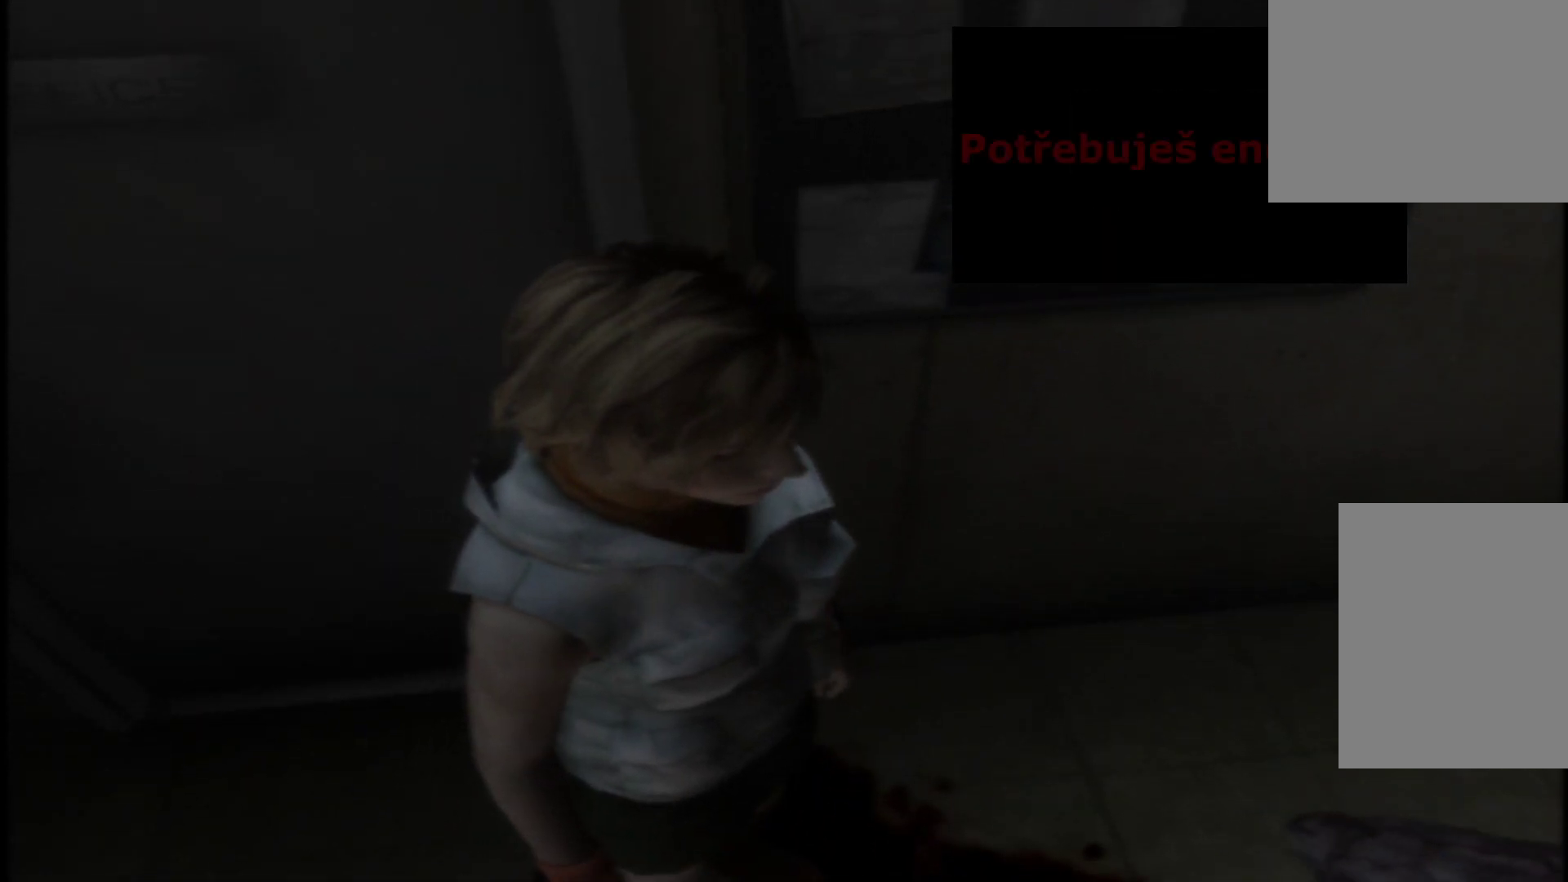
{"buttons": ["A"], "left_stick": "center", "right_stick": "center", "button_events": [[34, "A", "down"], [234, "A", "up"], [284, "A", "down"], [417, "A", "up"], [484, "A", "down"]]}
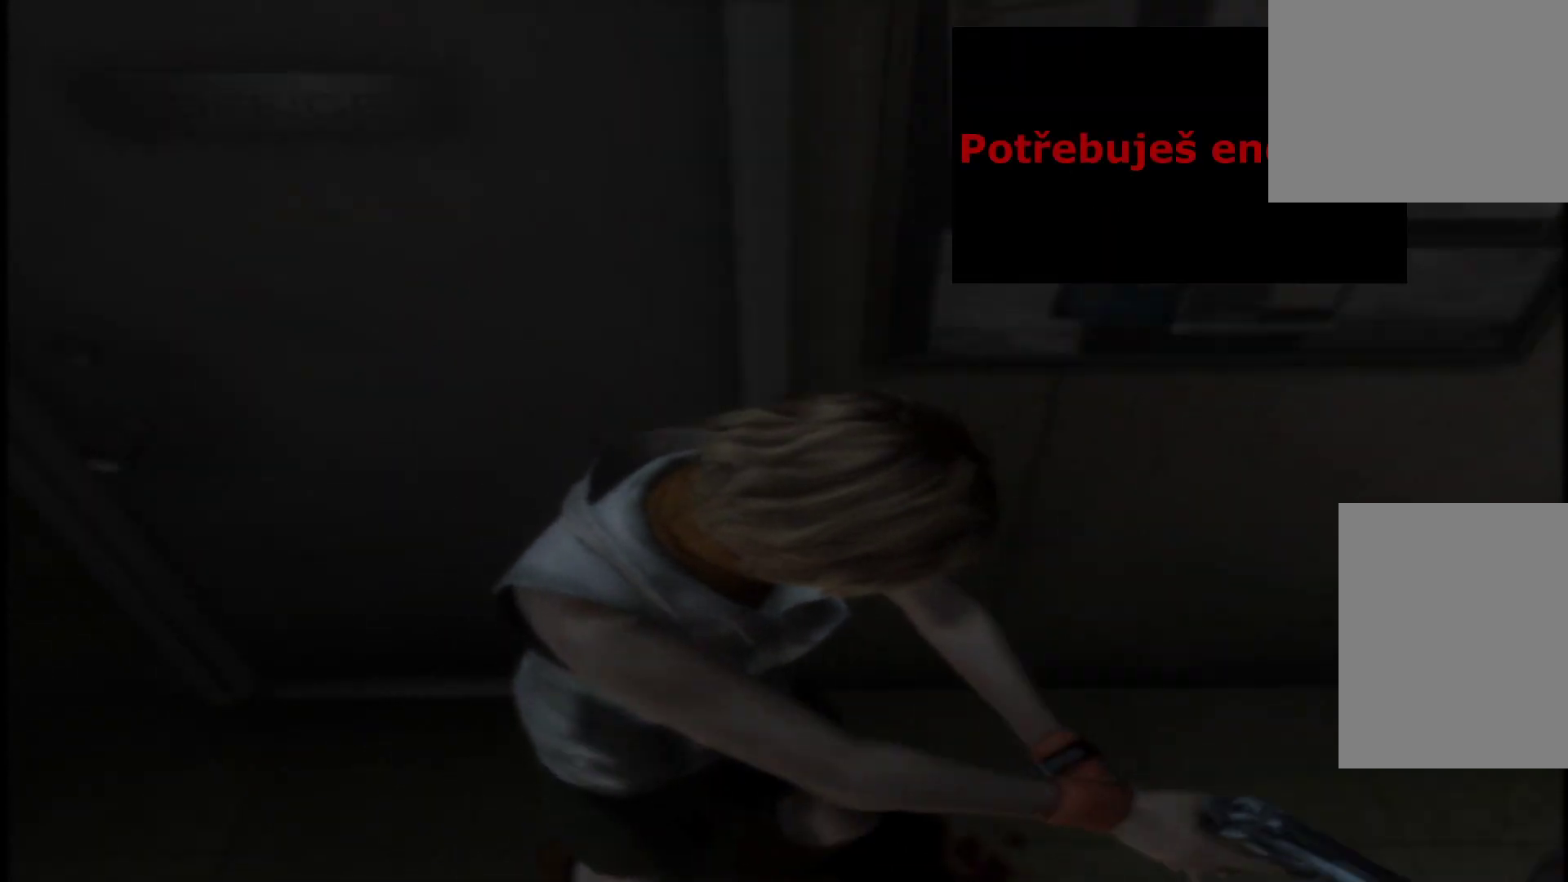
{"buttons": ["A"], "left_stick": "center", "right_stick": "center", "button_events": [[100, "A", "up"], [167, "A", "down"], [317, "A", "up"], [383, "A", "down"]]}
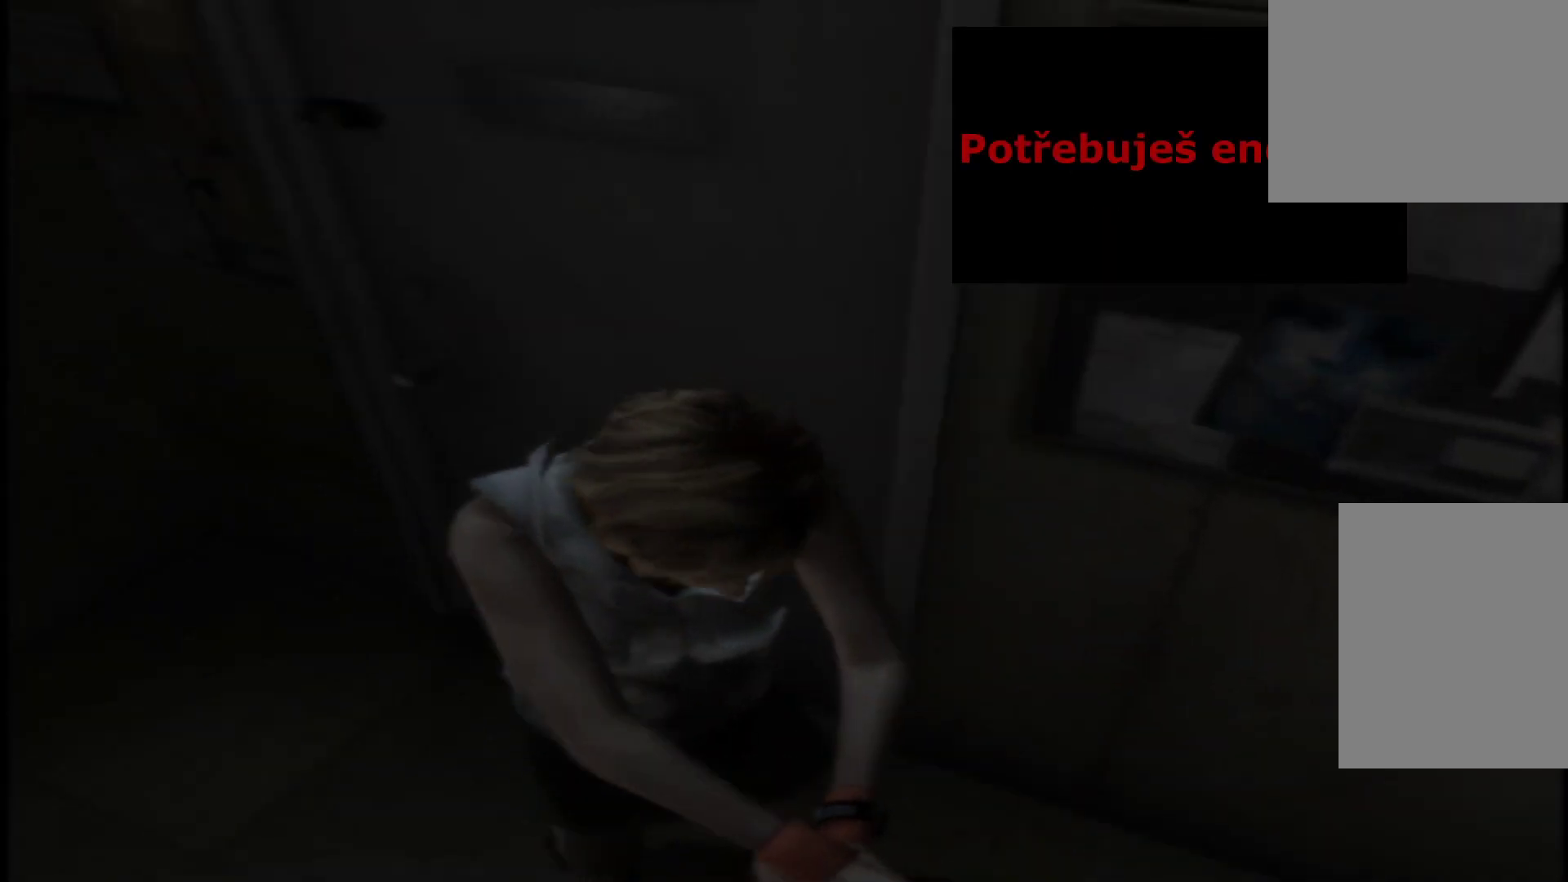
{"buttons": ["A"], "left_stick": "center", "right_stick": "center", "button_events": [[200, "A", "up"], [351, "A", "down"], [417, "A", "up"], [484, "A", "down"]]}
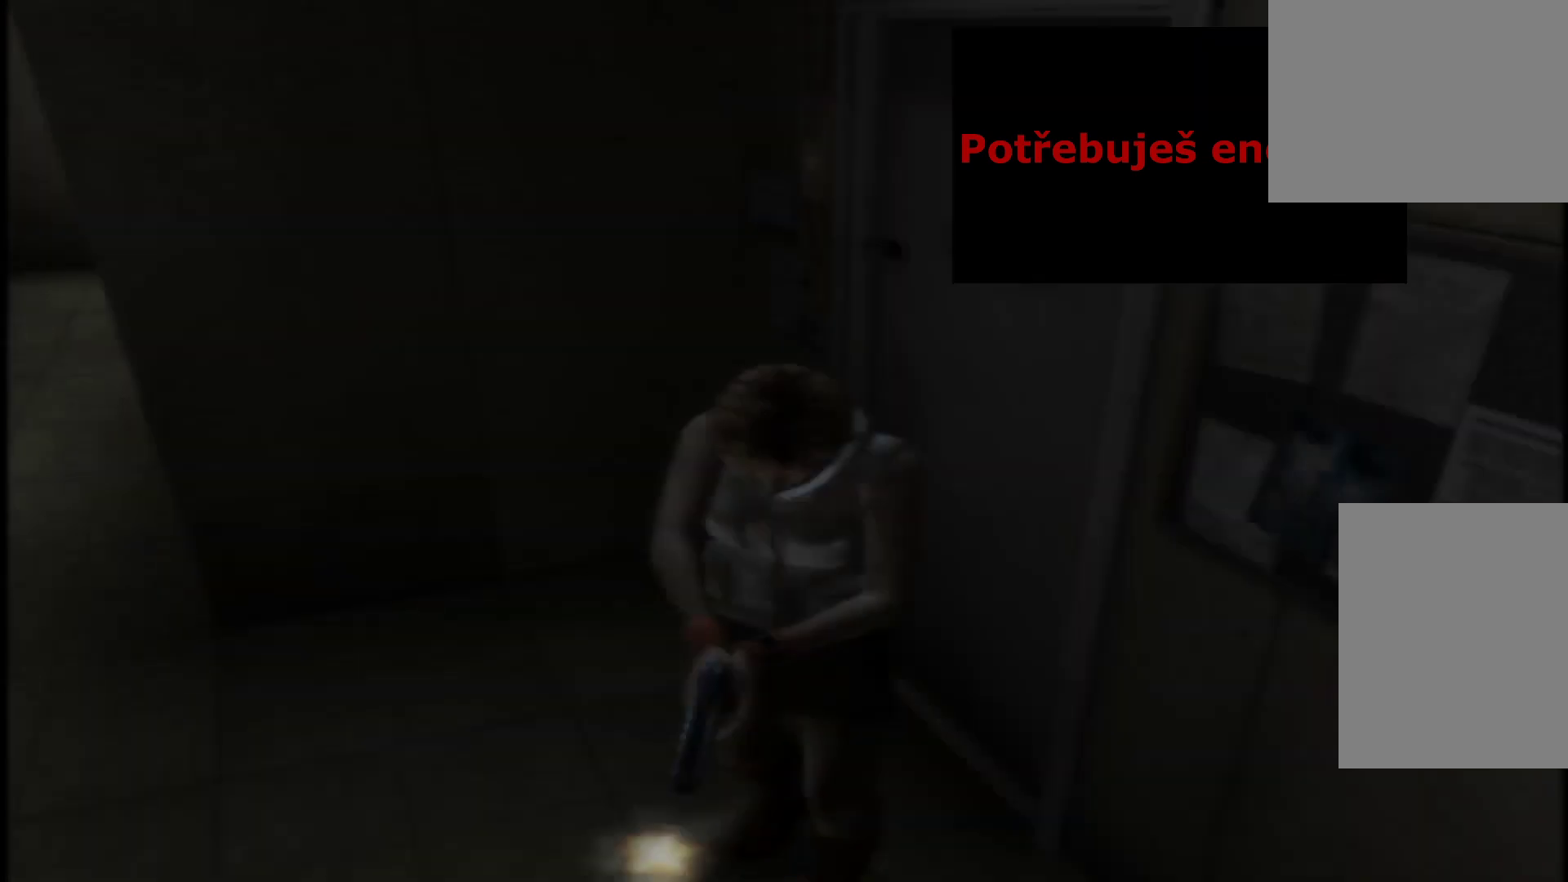
{"buttons": ["A"], "left_stick": "center", "right_stick": "center", "button_events": [[100, "A", "up"], [183, "A", "down"], [300, "A", "up"], [433, "A", "down"]]}
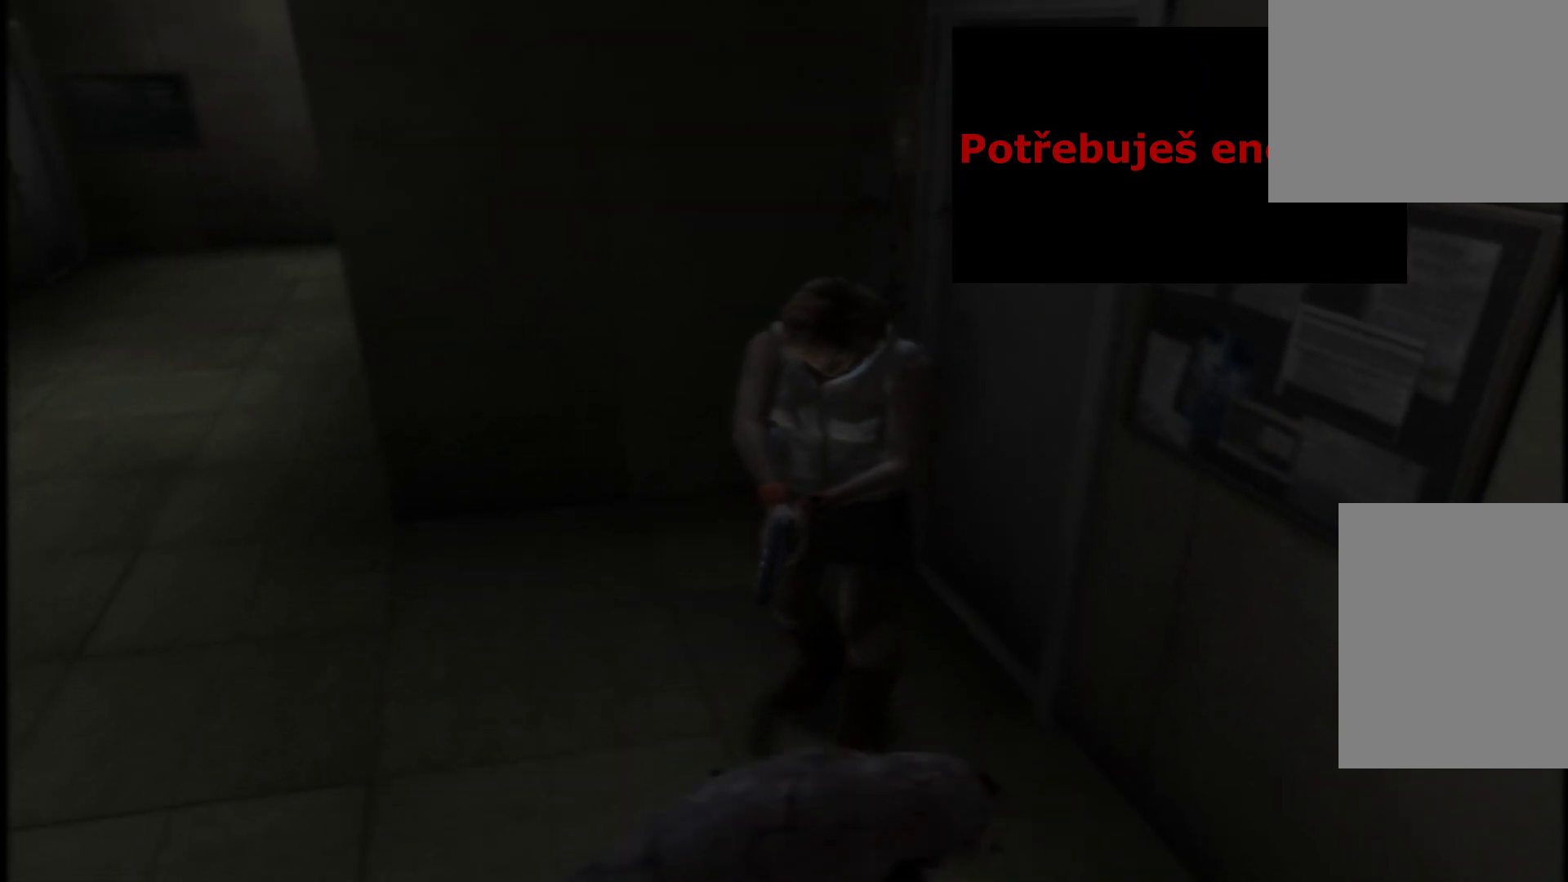
{"buttons": [], "left_stick": "center", "right_stick": "center", "button_events": [[50, "A", "up"], [117, "A", "down"], [250, "A", "up"], [317, "A", "down"], [451, "A", "up"]]}
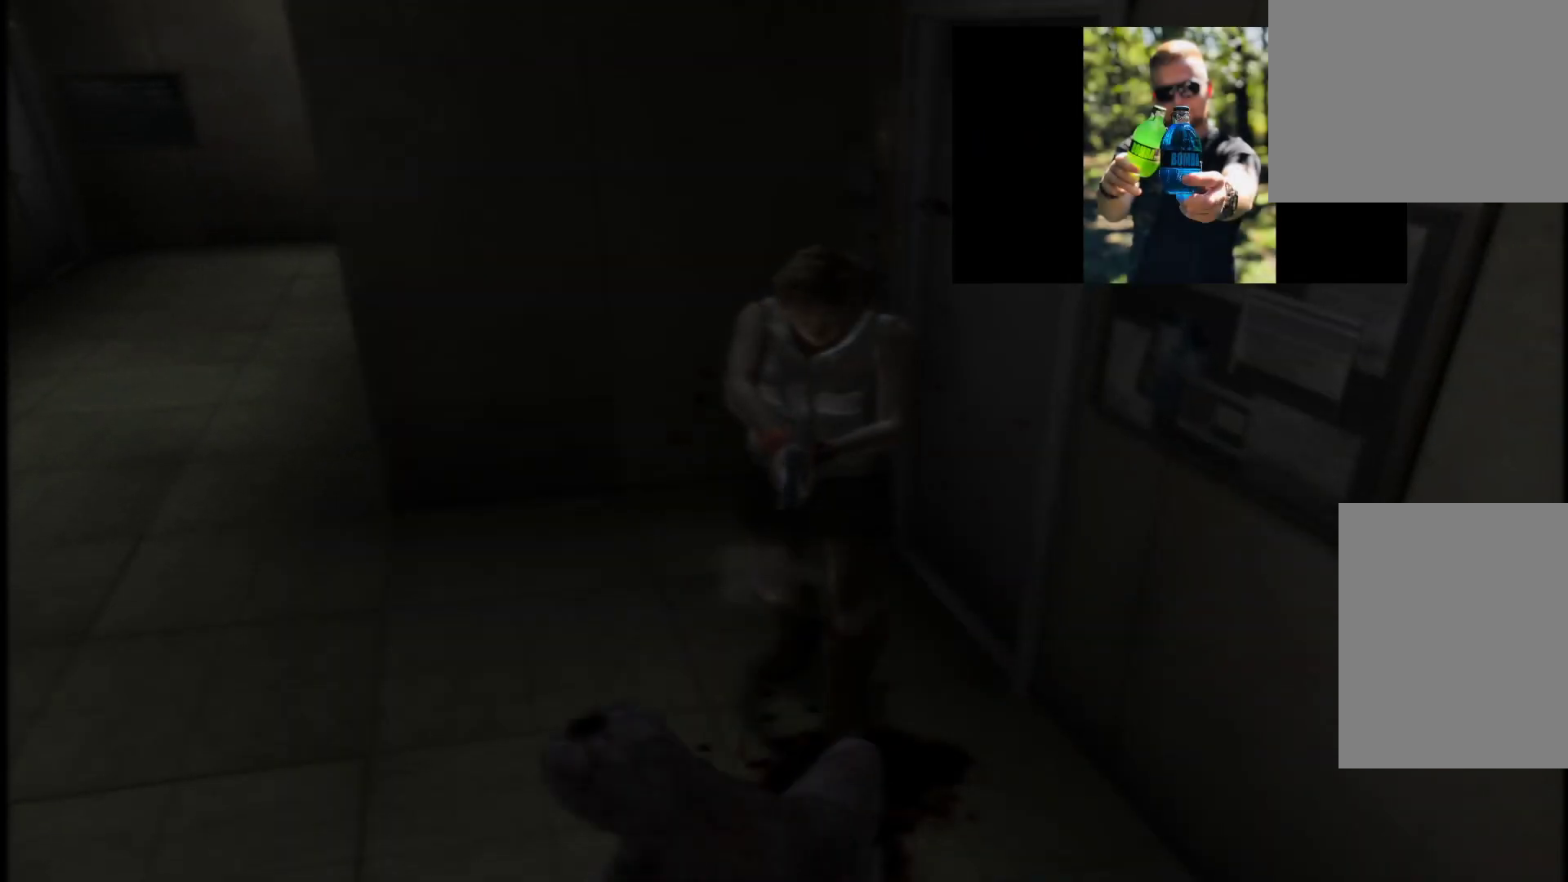
{"buttons": ["A"], "left_stick": "center", "right_stick": "center", "button_events": [[16, "A", "down"], [167, "A", "up"], [233, "A", "down"], [417, "A", "up"], [467, "A", "down"]]}
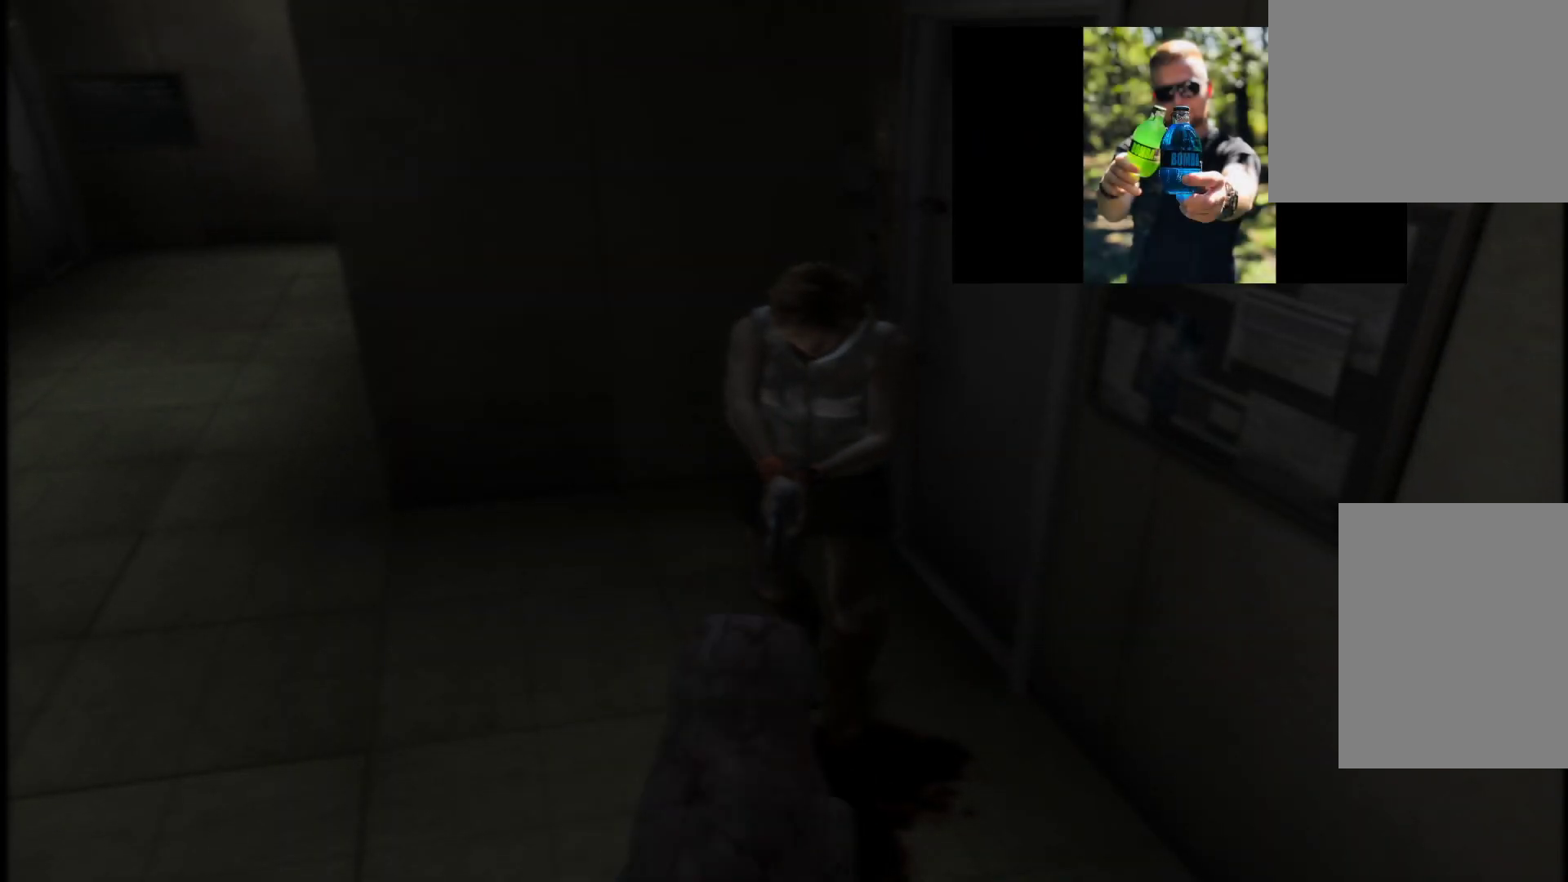
{"buttons": [], "left_stick": "center", "right_stick": "center", "button_events": [[100, "A", "up"], [167, "A", "down"], [284, "A", "up"], [417, "A", "down"], [501, "A", "up"]]}
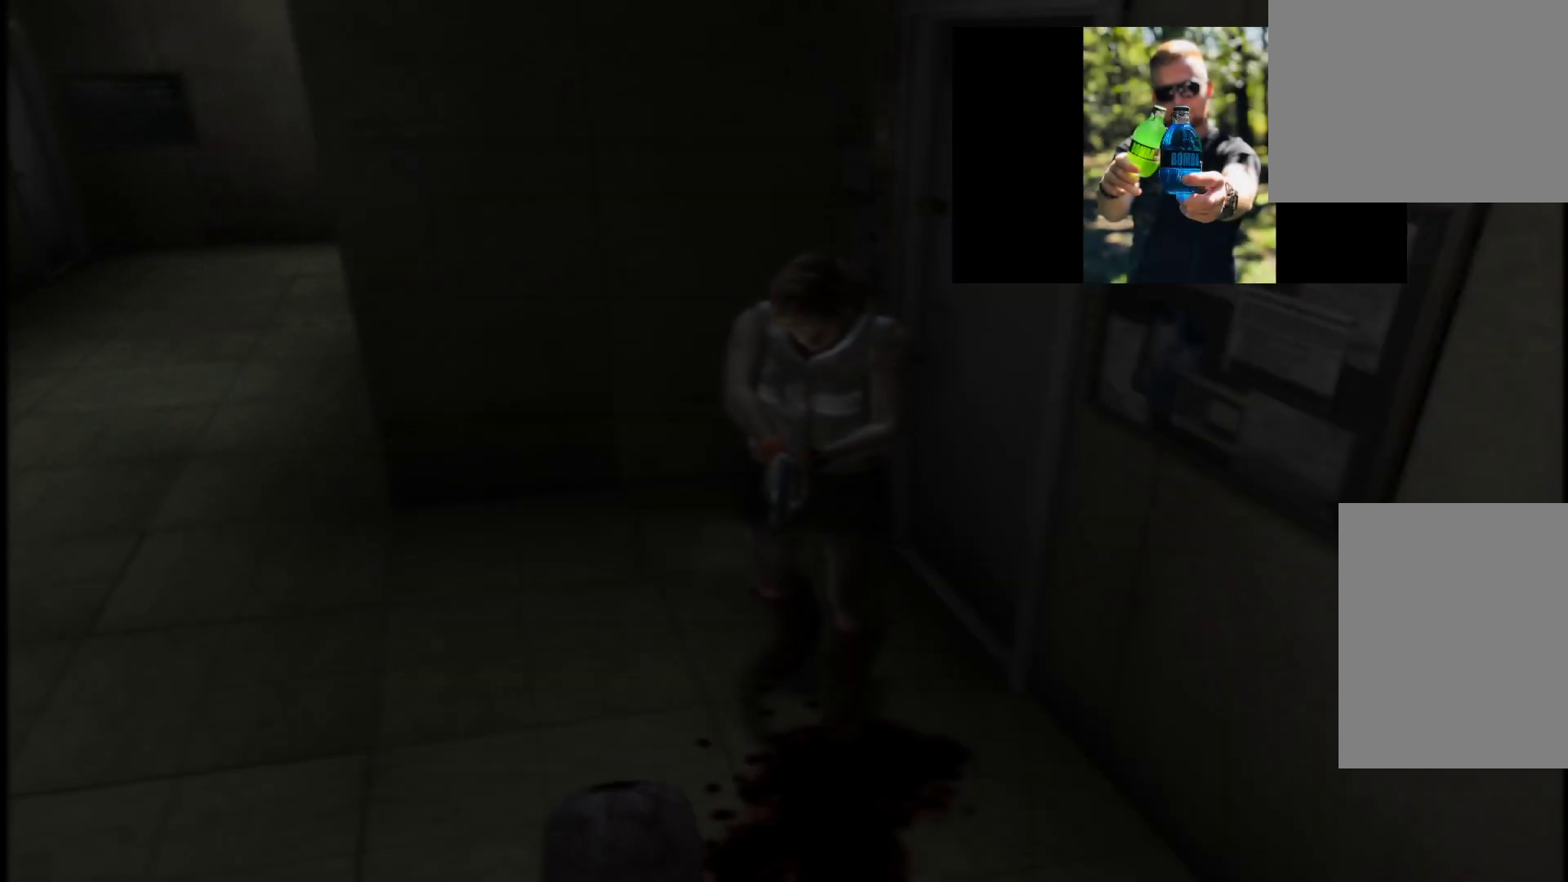
{"buttons": [], "left_stick": "center", "right_stick": "center", "button_events": [[50, "A", "down"], [217, "A", "up"], [283, "A", "down"], [450, "A", "up"]]}
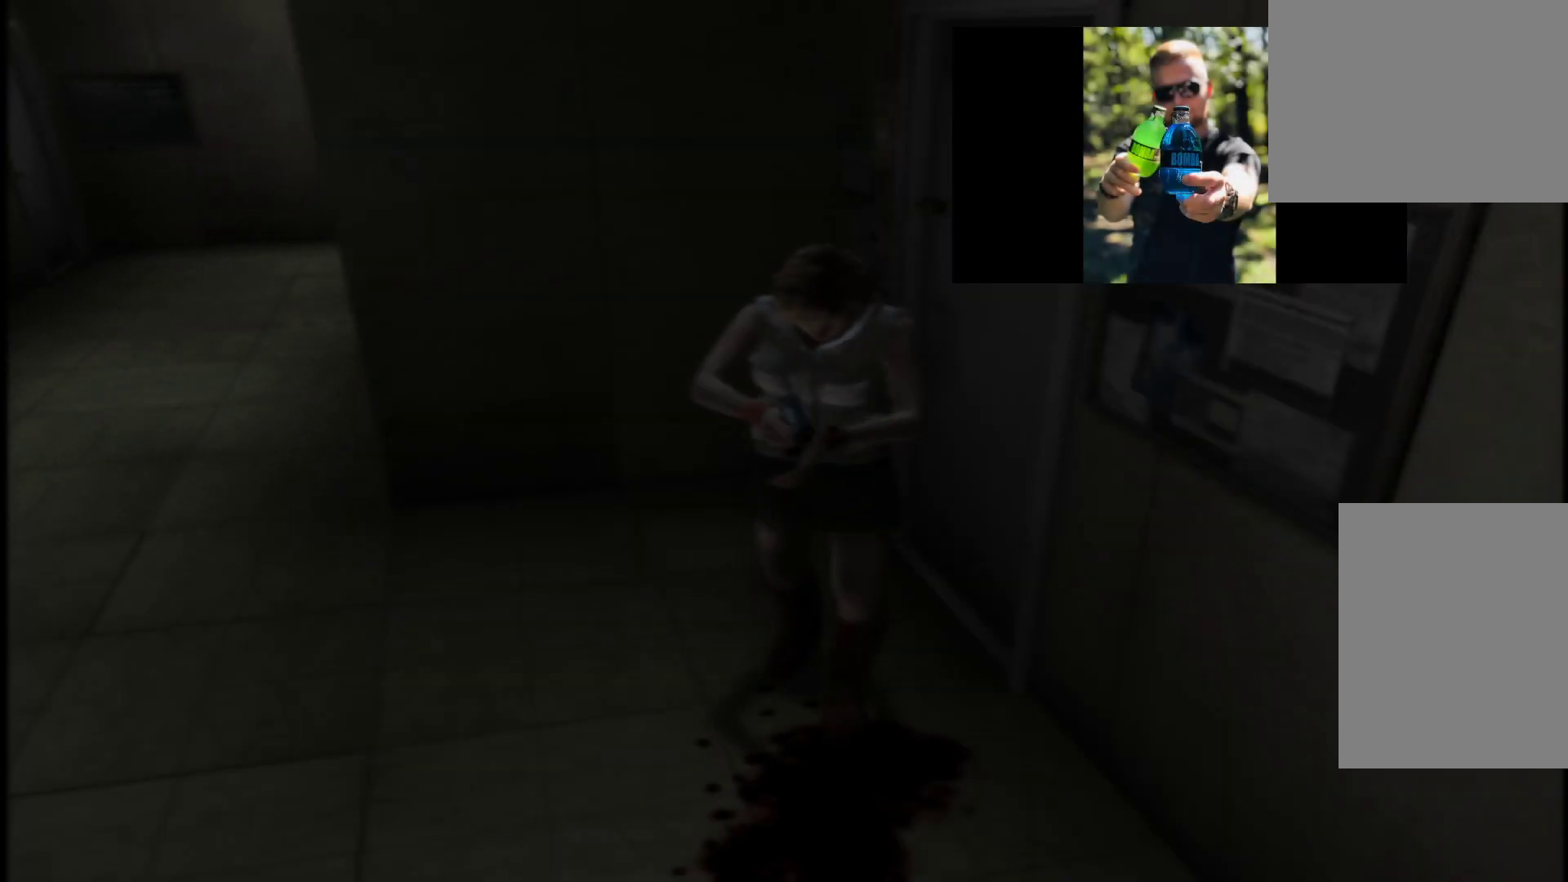
{"buttons": [], "left_stick": "center", "right_stick": "center", "button_events": [[17, "A", "down"], [184, "A", "up"], [267, "A", "down"], [384, "A", "up"]]}